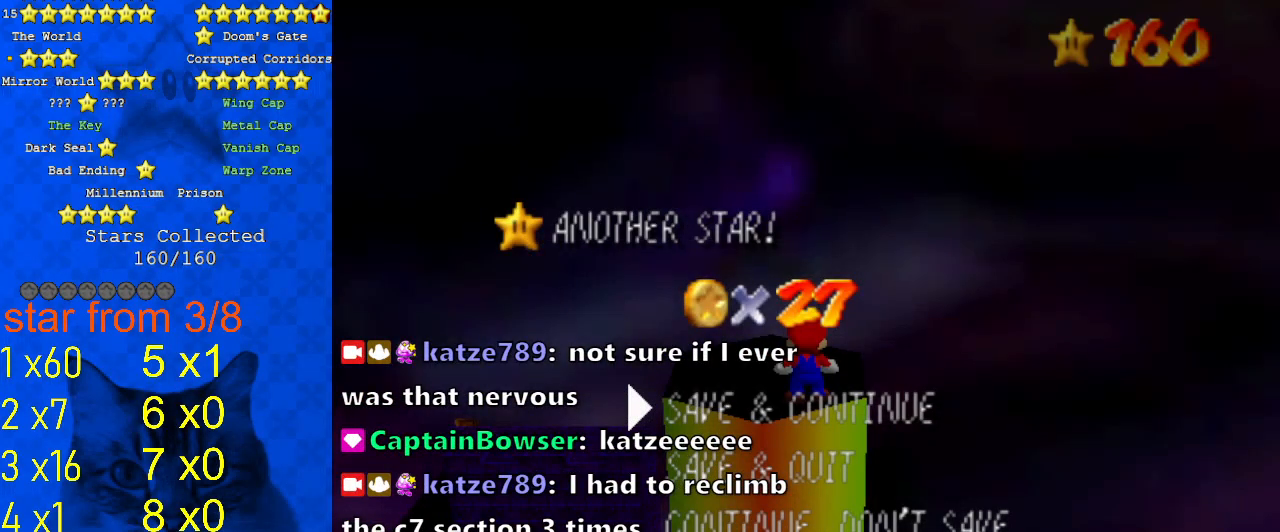
Gameplay with keyboard; each line is a JSON object with the keys held at the frame after it. "events" lists presses ("down") and releases ("up") of "a", "c", "ctrl", "d", "down", "left", "return", "right", "s", "shift", "up", "w", "x" and "y" between this image and that frame as [ms after this image, input, new state], when the widget could be followed in between. No other keys are recorded. Mouse input is not recorded.
{"keys": [], "events": [[300, "y", "down"], [433, "y", "up"]]}
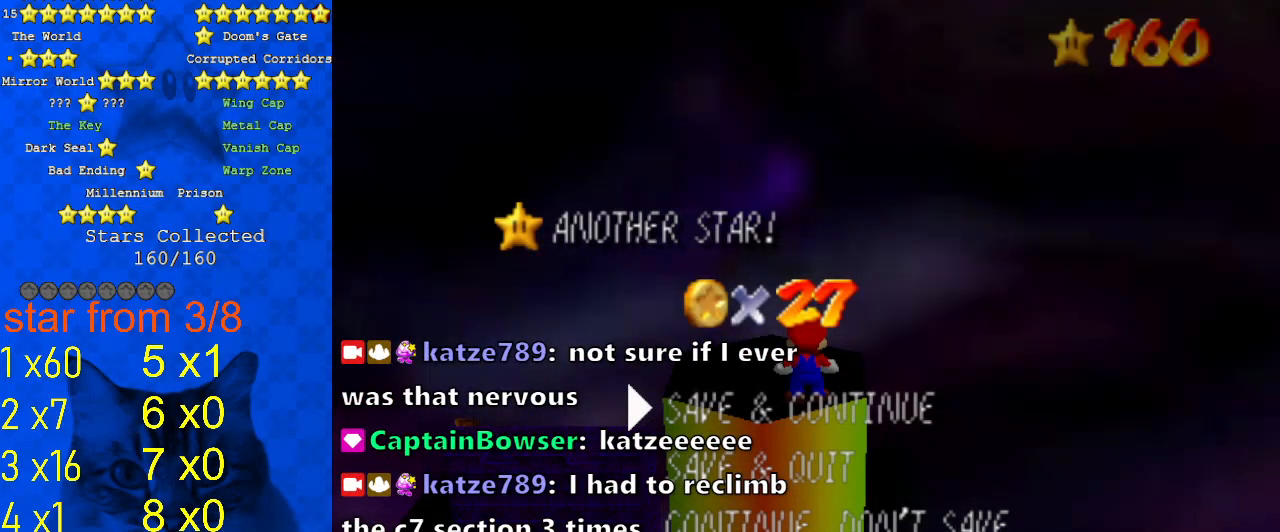
{"keys": ["s"], "events": [[267, "a", "down"], [400, "a", "up"], [433, "s", "down"]]}
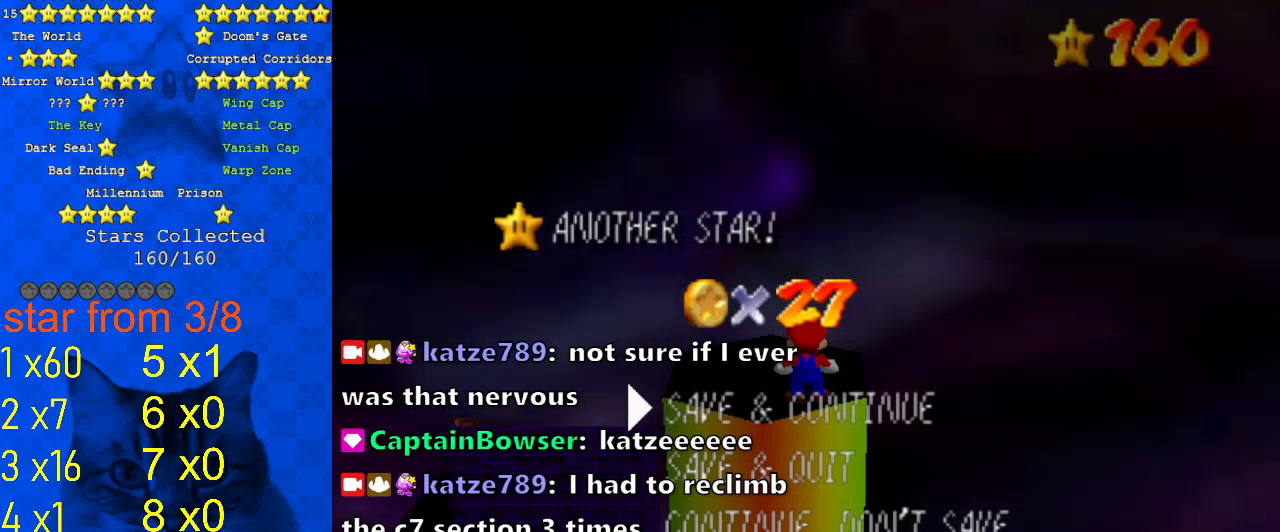
{"keys": [], "events": [[100, "s", "up"], [367, "w", "down"], [467, "w", "up"]]}
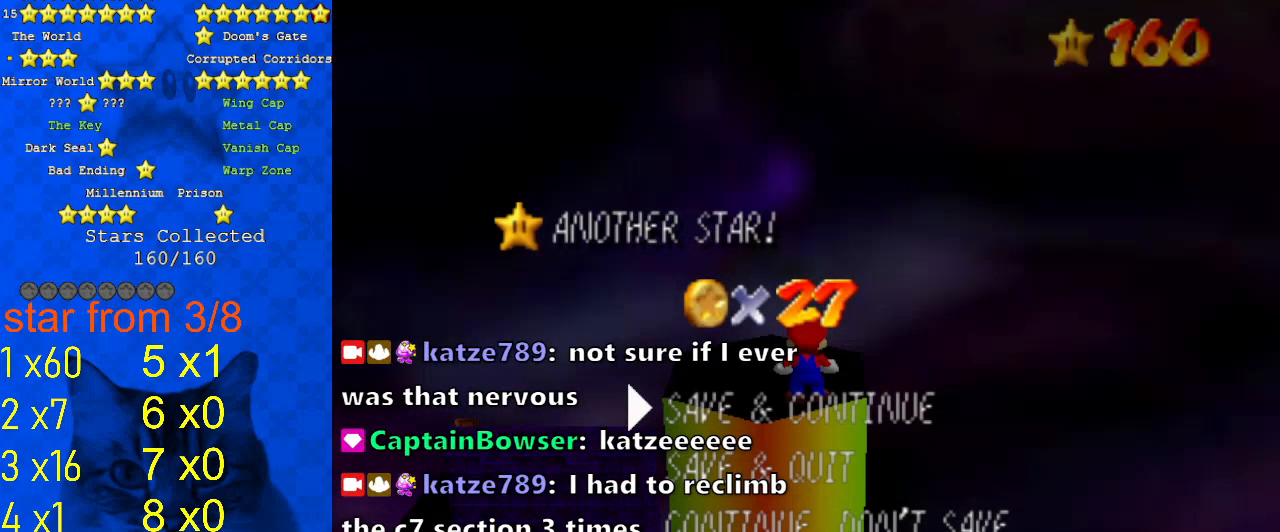
{"keys": ["a"], "events": [[67, "s", "down"], [100, "s", "up"], [500, "a", "down"]]}
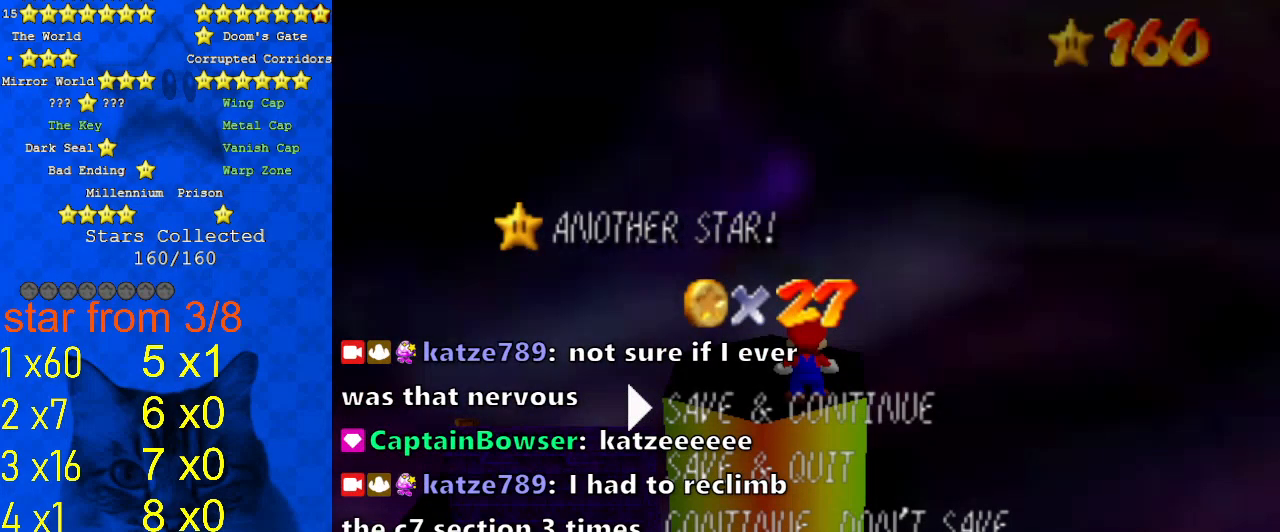
{"keys": [], "events": [[167, "a", "up"]]}
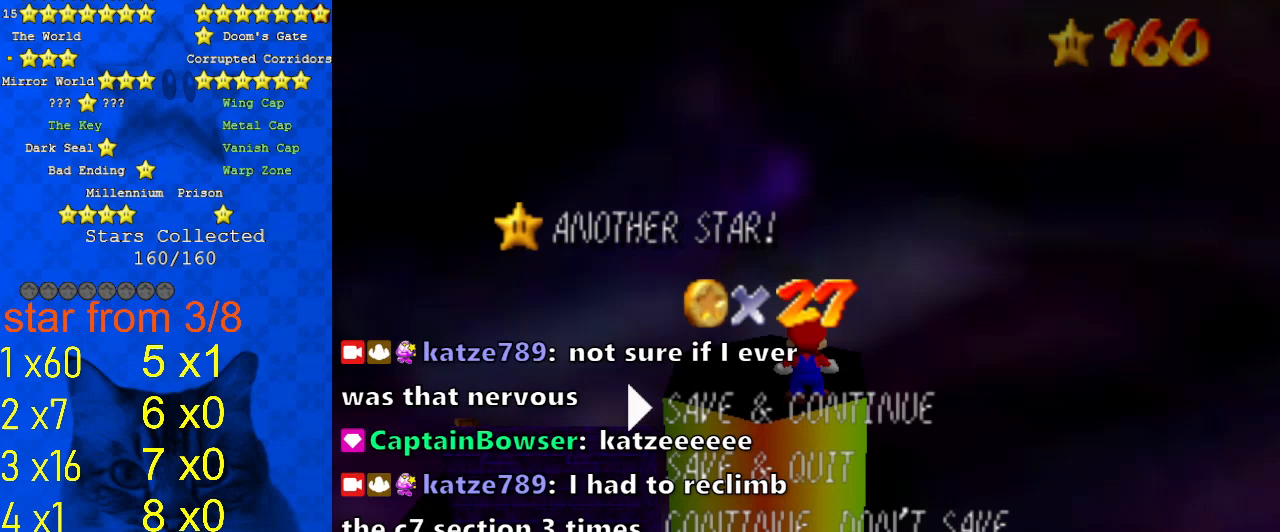
{"keys": [], "events": [[300, "shift", "down"], [500, "shift", "up"]]}
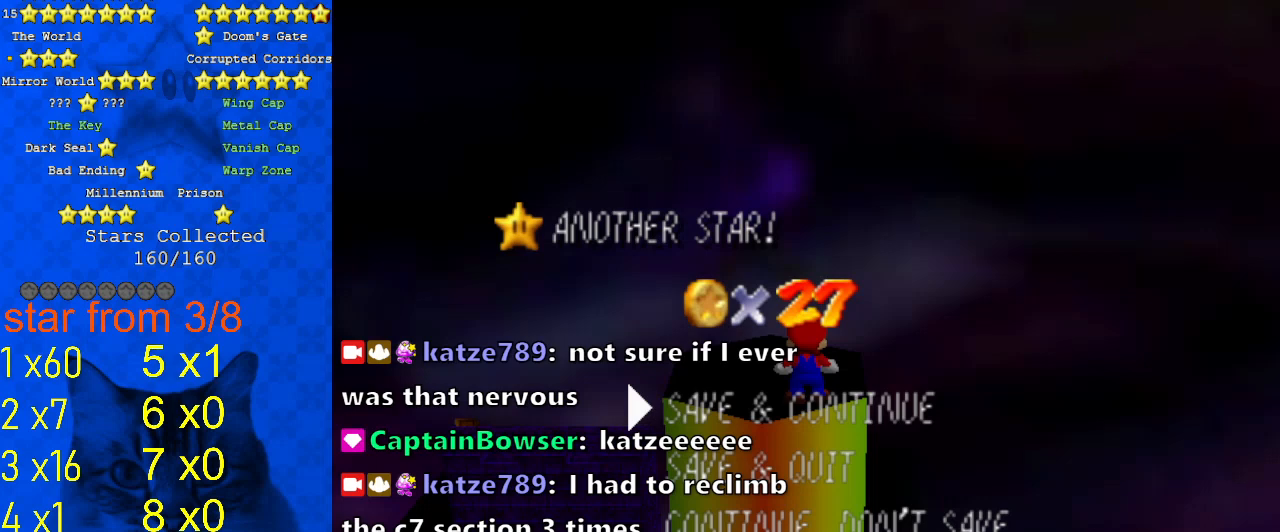
{"keys": [], "events": []}
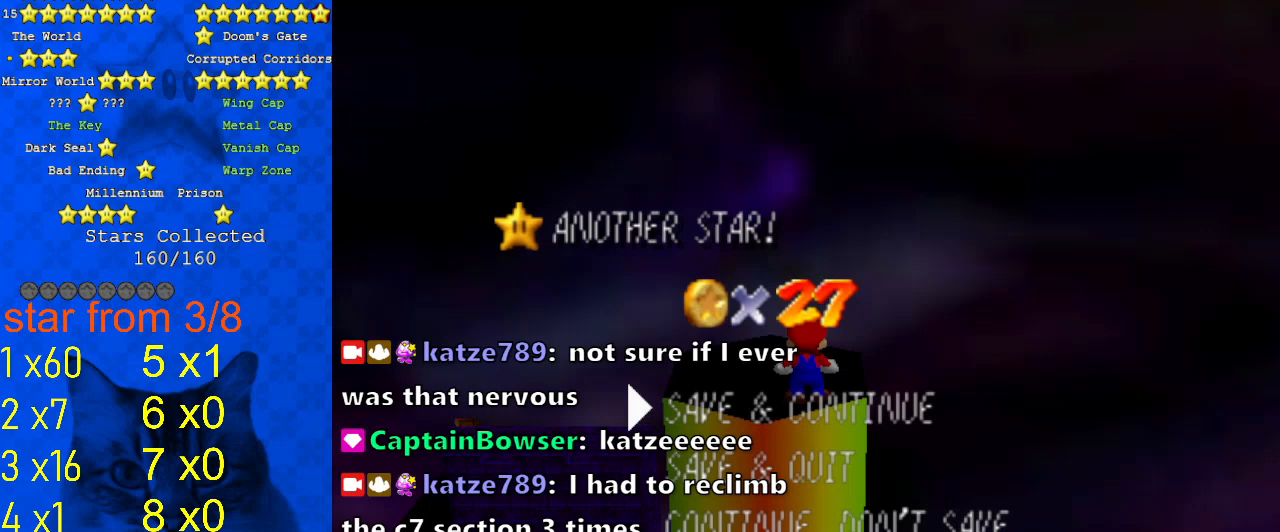
{"keys": [], "events": [[100, "return", "down"], [200, "return", "up"]]}